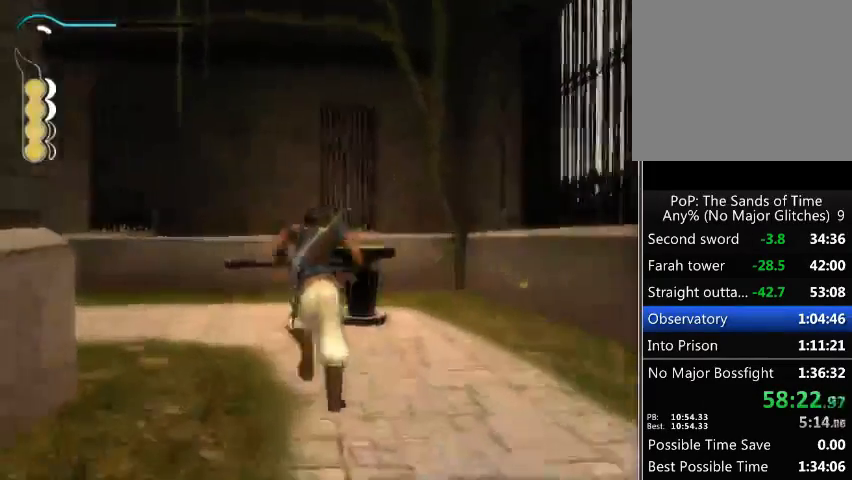
Gameplay with a controller (Xbox layout); each line is a JSON object with the inputs held at the frame after it. "events" lists button and stick changes between this image and that frame as [ms after this image, input, new state], when the widget could be followed in between. Not read: L3 R3.
{"buttons": ["R1"], "left_stick": "up", "right_stick": "center", "events": [[500, "R1", "down"]]}
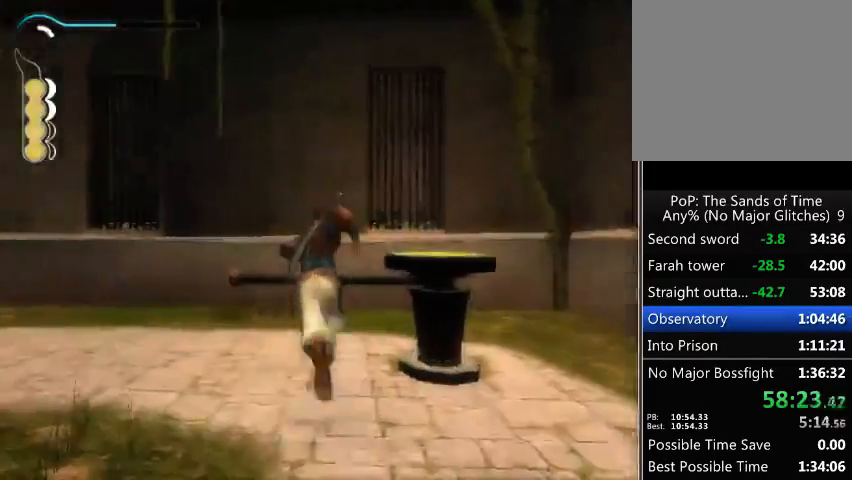
{"buttons": ["R1"], "left_stick": "up", "right_stick": "down-right", "events": [[200, "right_stick", "down-right"]]}
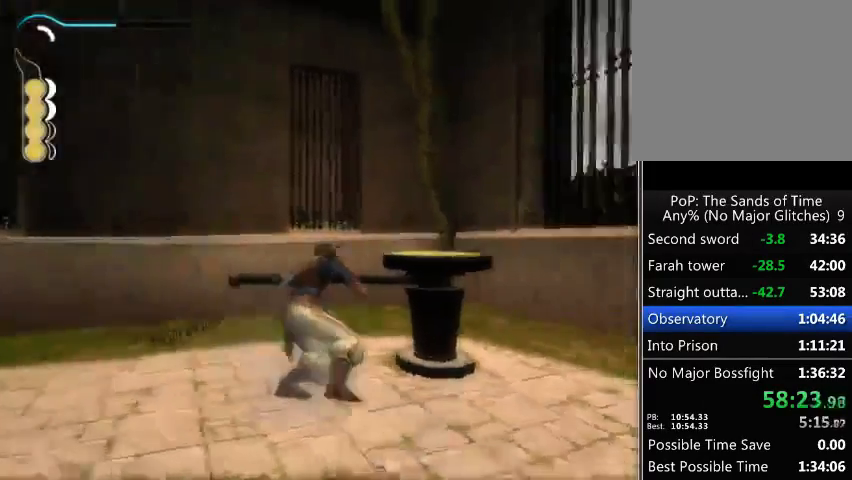
{"buttons": ["R1"], "left_stick": "up", "right_stick": "down-right", "events": []}
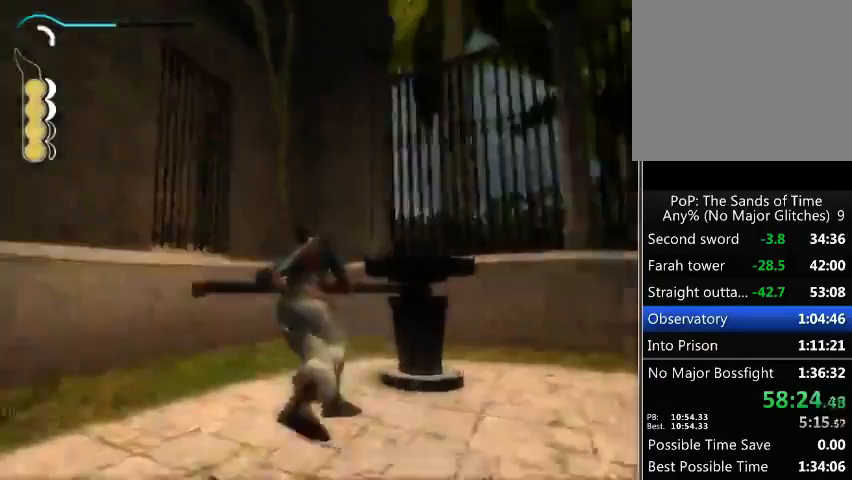
{"buttons": ["R1"], "left_stick": "up", "right_stick": "right", "events": [[300, "right_stick", "right"]]}
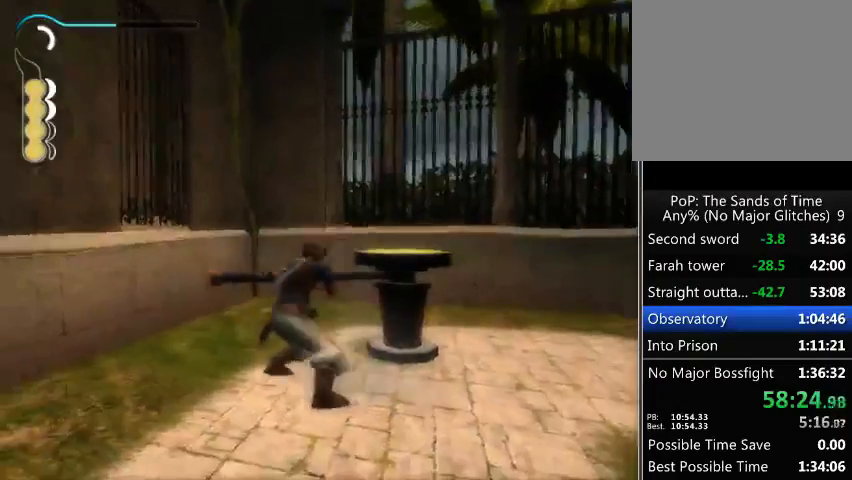
{"buttons": ["R1"], "left_stick": "up", "right_stick": "right", "events": []}
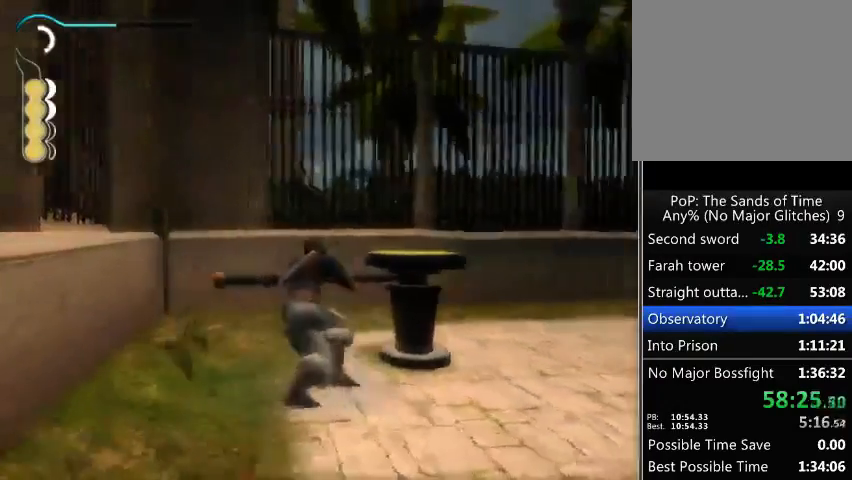
{"buttons": ["R1"], "left_stick": "up", "right_stick": "right", "events": []}
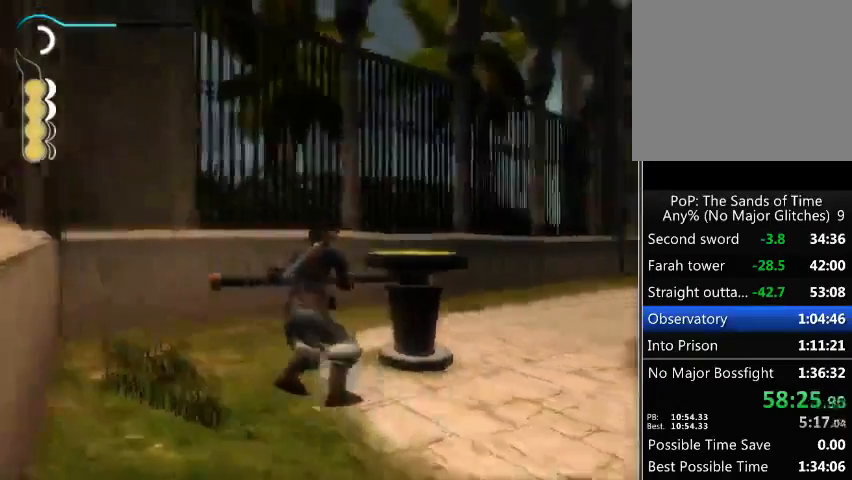
{"buttons": ["R1"], "left_stick": "up", "right_stick": "right", "events": []}
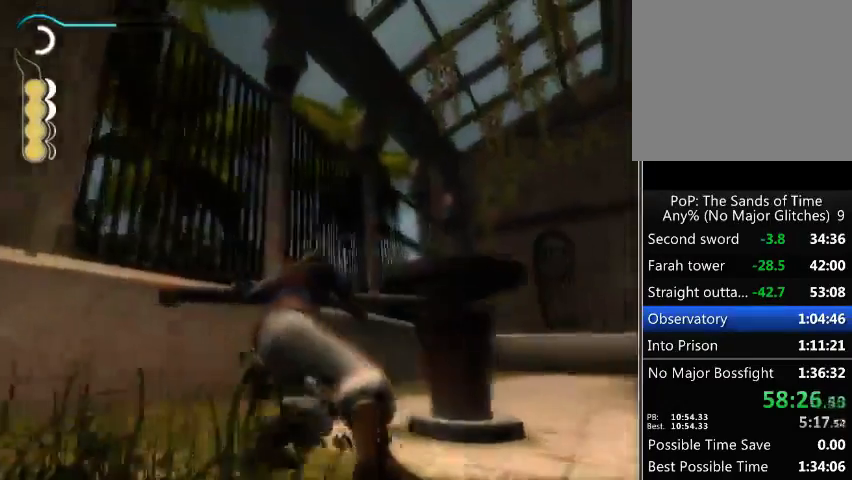
{"buttons": ["R1"], "left_stick": "up", "right_stick": "right", "events": []}
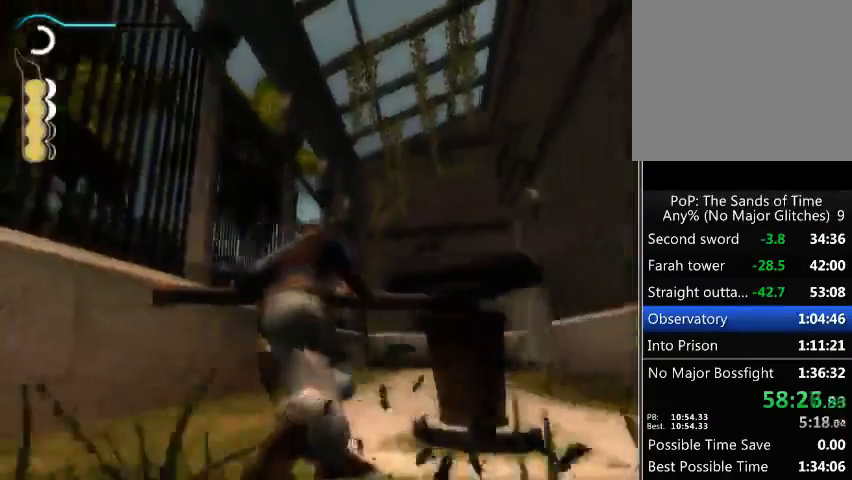
{"buttons": ["R1"], "left_stick": "up", "right_stick": "right", "events": []}
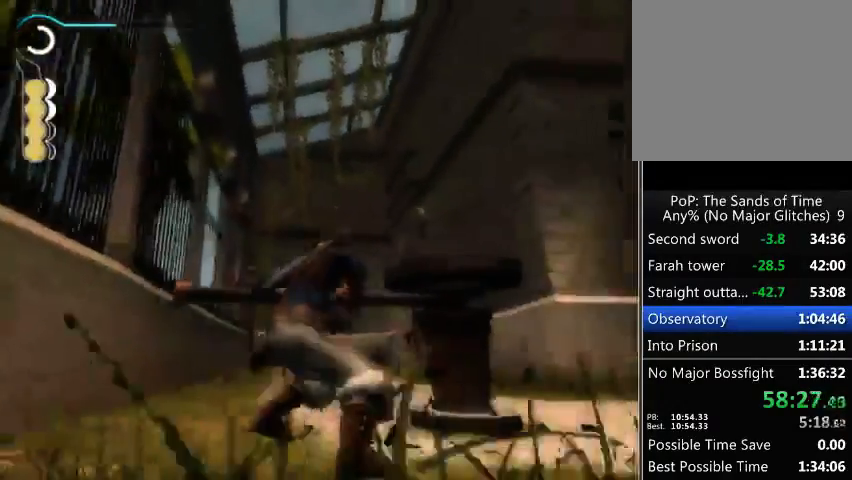
{"buttons": ["R1"], "left_stick": "up", "right_stick": "right", "events": []}
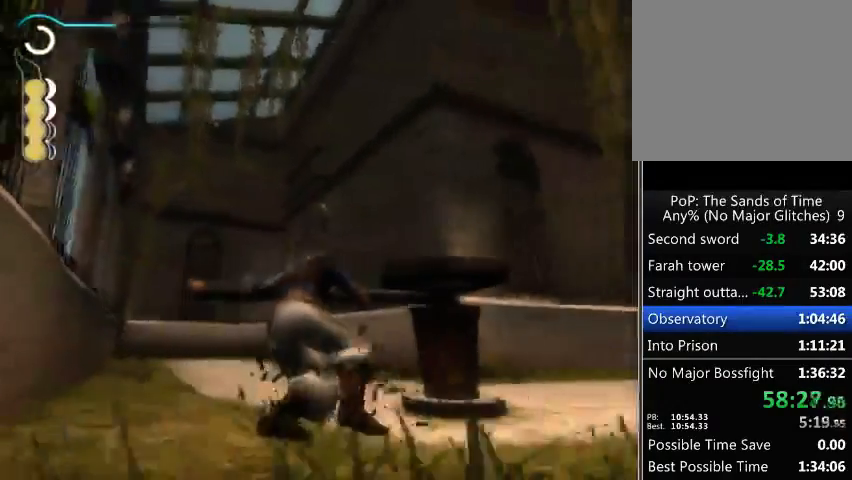
{"buttons": ["R1"], "left_stick": "up", "right_stick": "right", "events": []}
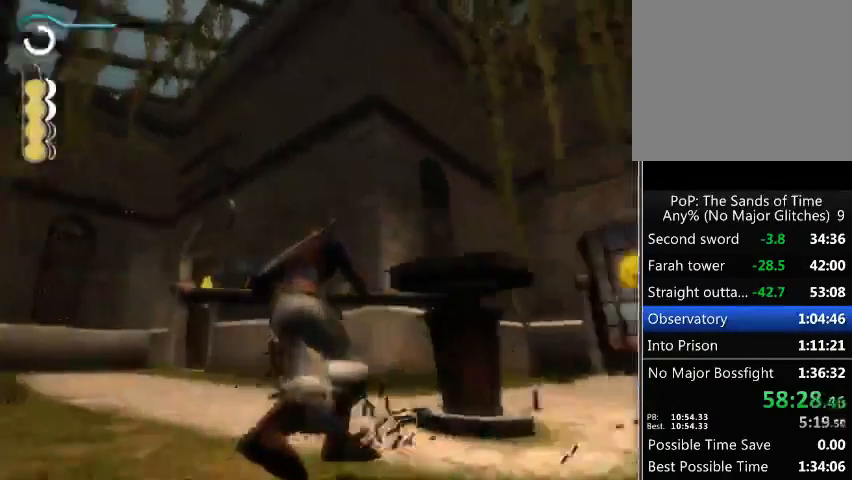
{"buttons": ["R1"], "left_stick": "up", "right_stick": "right", "events": []}
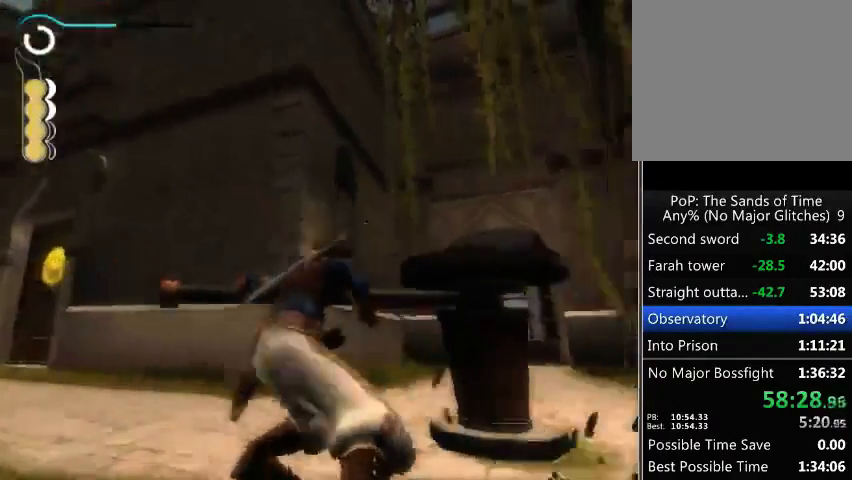
{"buttons": ["R1"], "left_stick": "up", "right_stick": "right", "events": []}
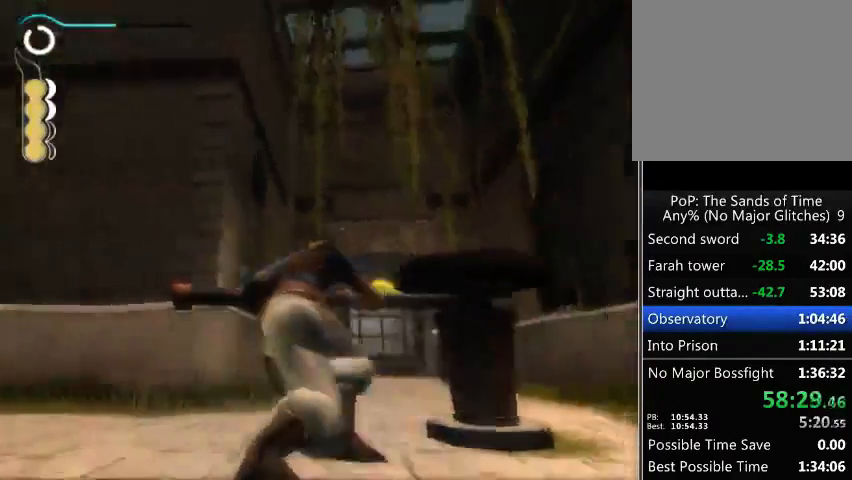
{"buttons": ["R1"], "left_stick": "up", "right_stick": "right", "events": []}
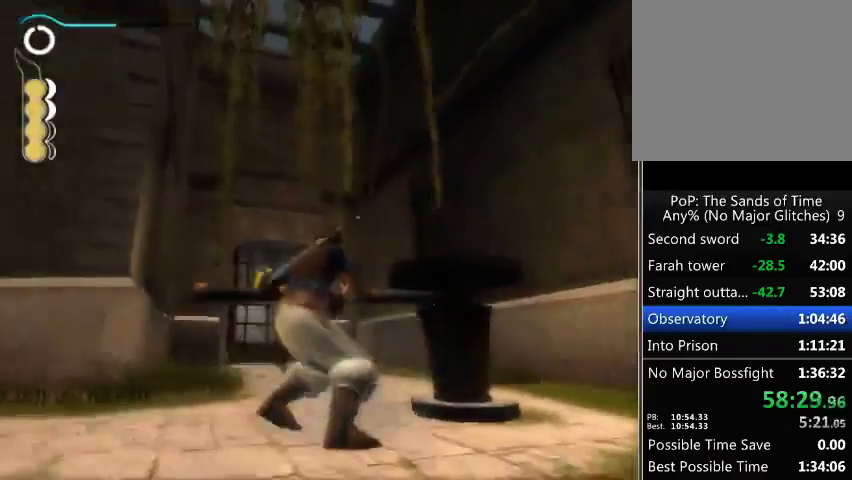
{"buttons": ["R1"], "left_stick": "up", "right_stick": "right", "events": []}
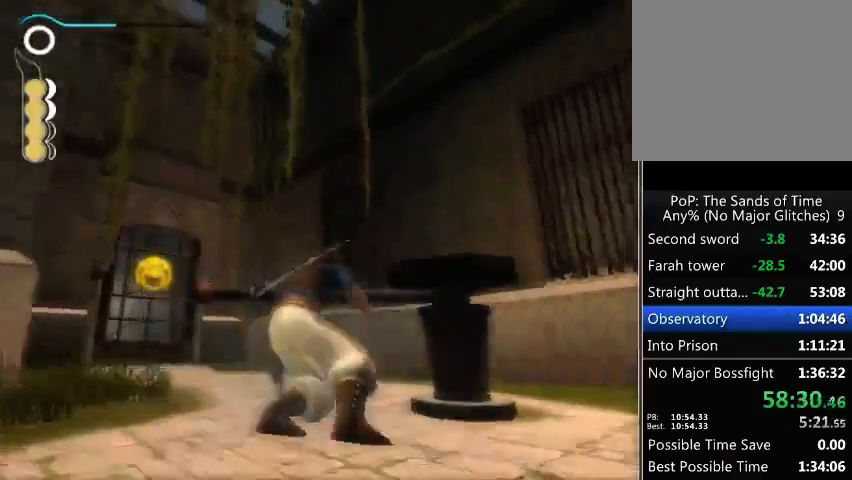
{"buttons": ["R1"], "left_stick": "up", "right_stick": "right", "events": []}
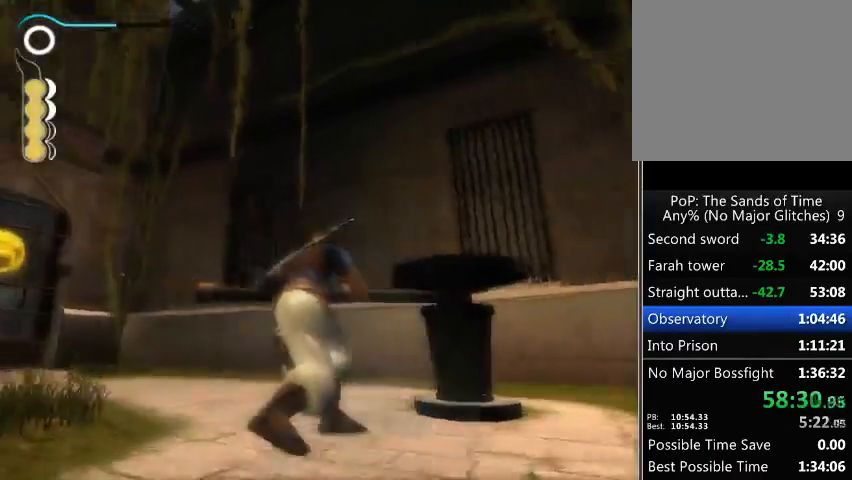
{"buttons": ["R1"], "left_stick": "up", "right_stick": "center", "events": [[233, "right_stick", "center"]]}
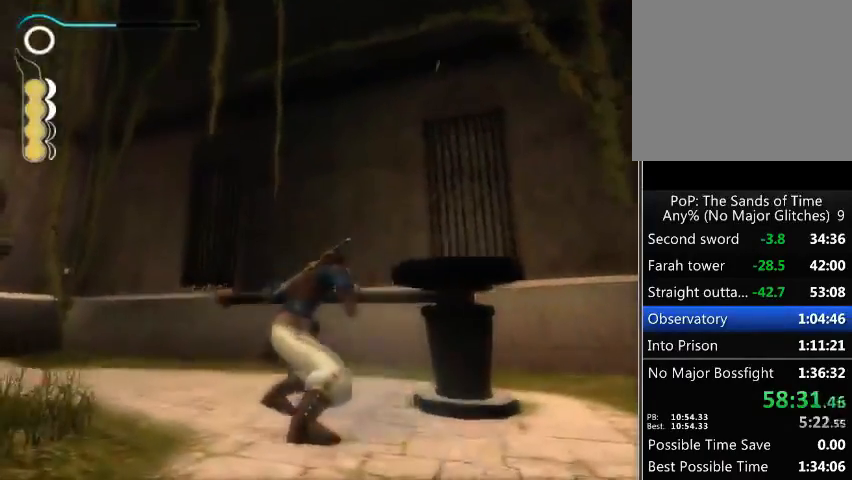
{"buttons": ["R1"], "left_stick": "up", "right_stick": "center", "events": []}
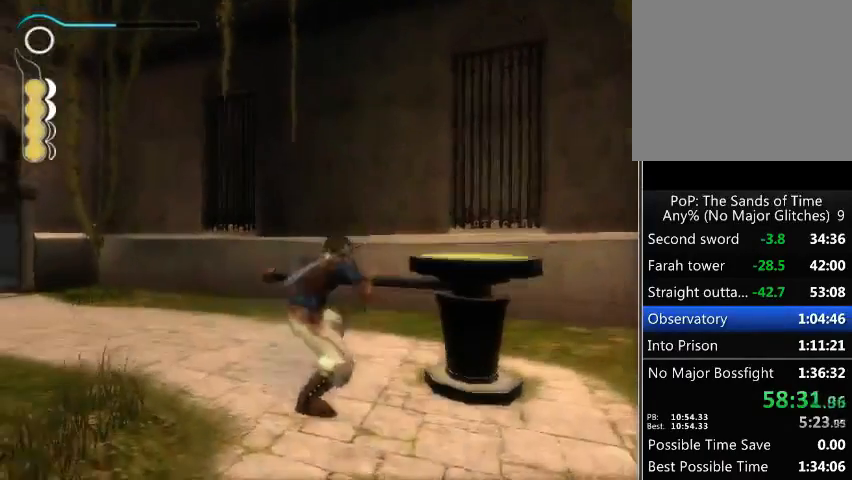
{"buttons": [], "left_stick": "up-left", "right_stick": "center", "events": [[33, "R1", "up"], [100, "left_stick", "up-left"]]}
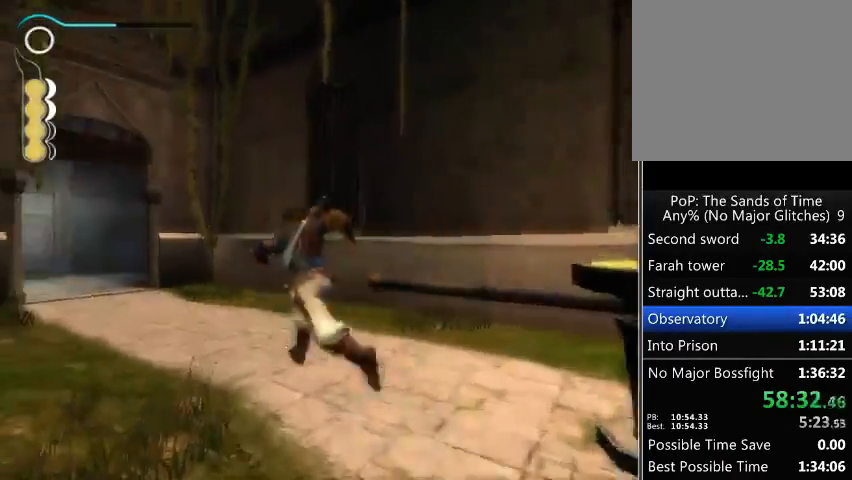
{"buttons": [], "left_stick": "up-left", "right_stick": "center", "events": []}
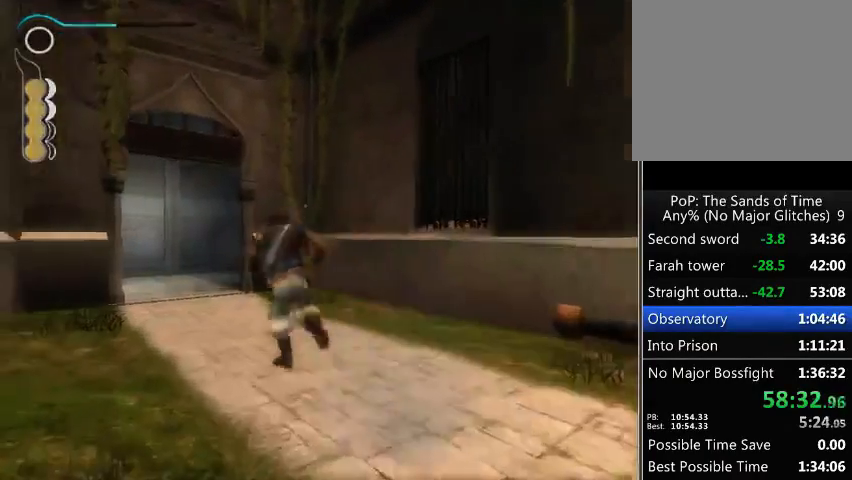
{"buttons": [], "left_stick": "up", "right_stick": "center", "events": [[67, "left_stick", "up"]]}
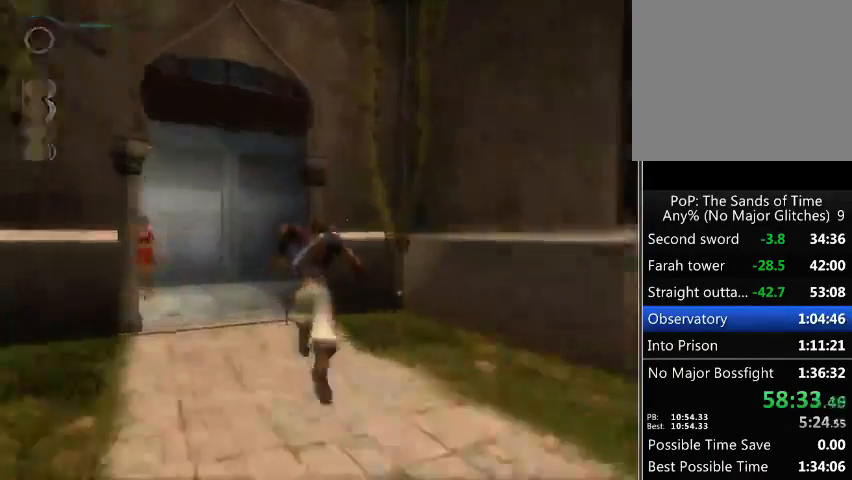
{"buttons": [], "left_stick": "up", "right_stick": "right", "events": [[167, "right_stick", "right"]]}
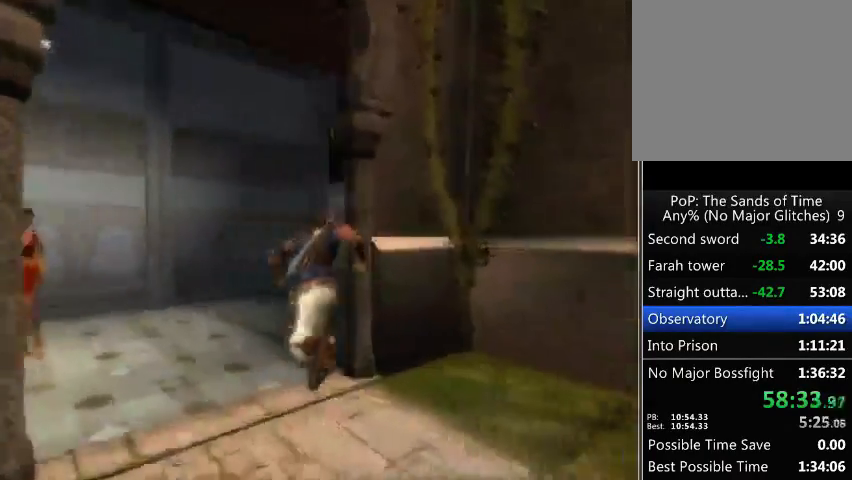
{"buttons": [], "left_stick": "up", "right_stick": "right", "events": []}
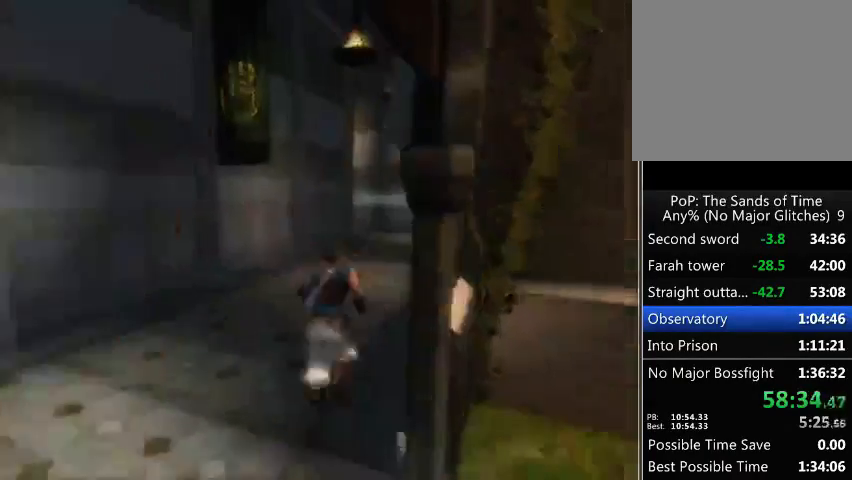
{"buttons": [], "left_stick": "up", "right_stick": "center", "events": [[67, "right_stick", "center"]]}
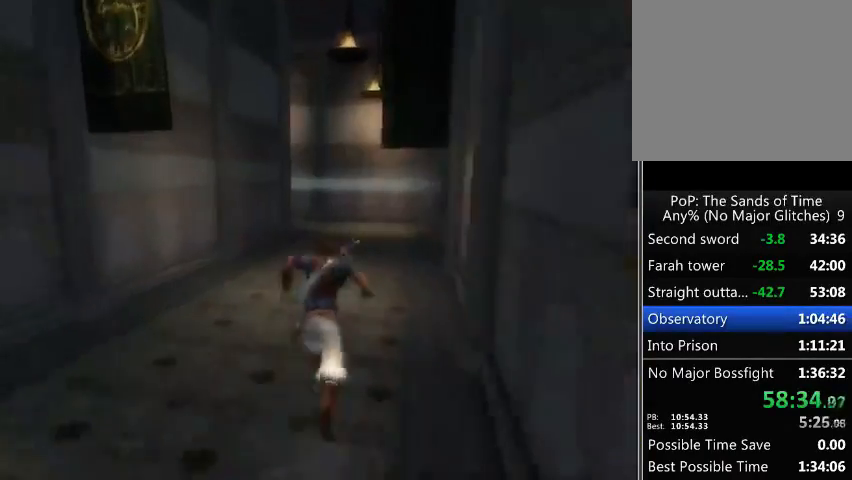
{"buttons": [], "left_stick": "up", "right_stick": "center", "events": []}
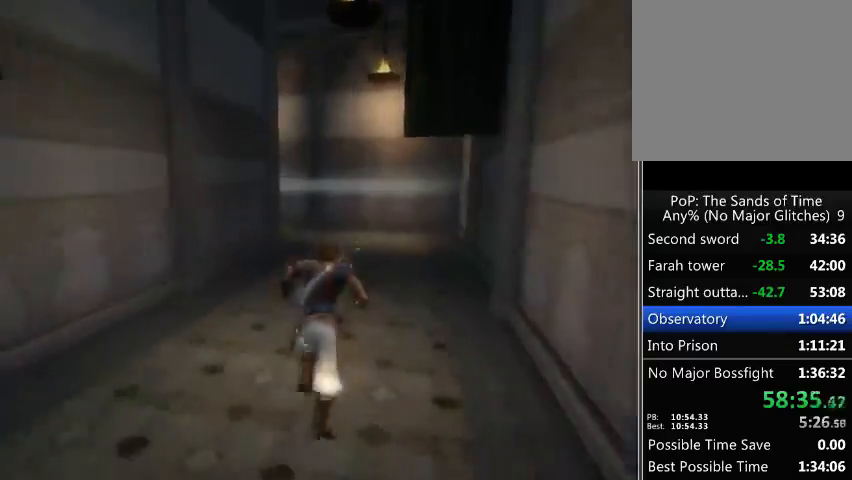
{"buttons": [], "left_stick": "up", "right_stick": "center", "events": []}
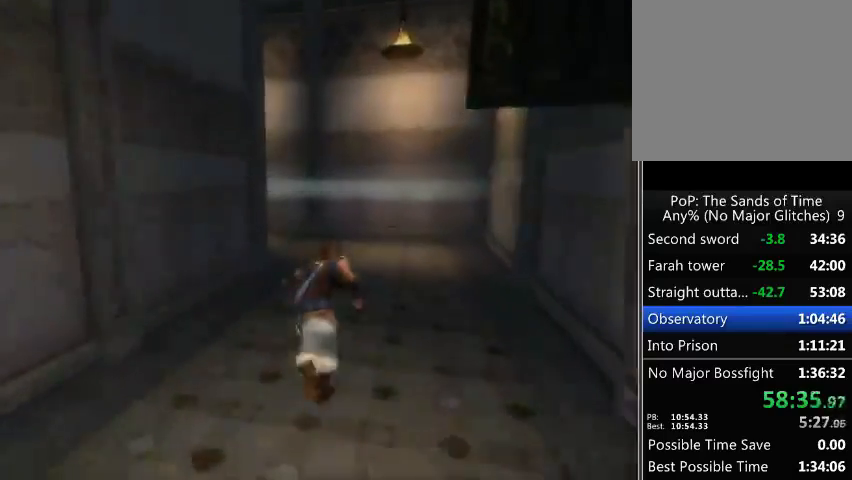
{"buttons": [], "left_stick": "up", "right_stick": "up-left", "events": [[133, "right_stick", "up-left"], [367, "right_stick", "left"], [467, "right_stick", "up-left"]]}